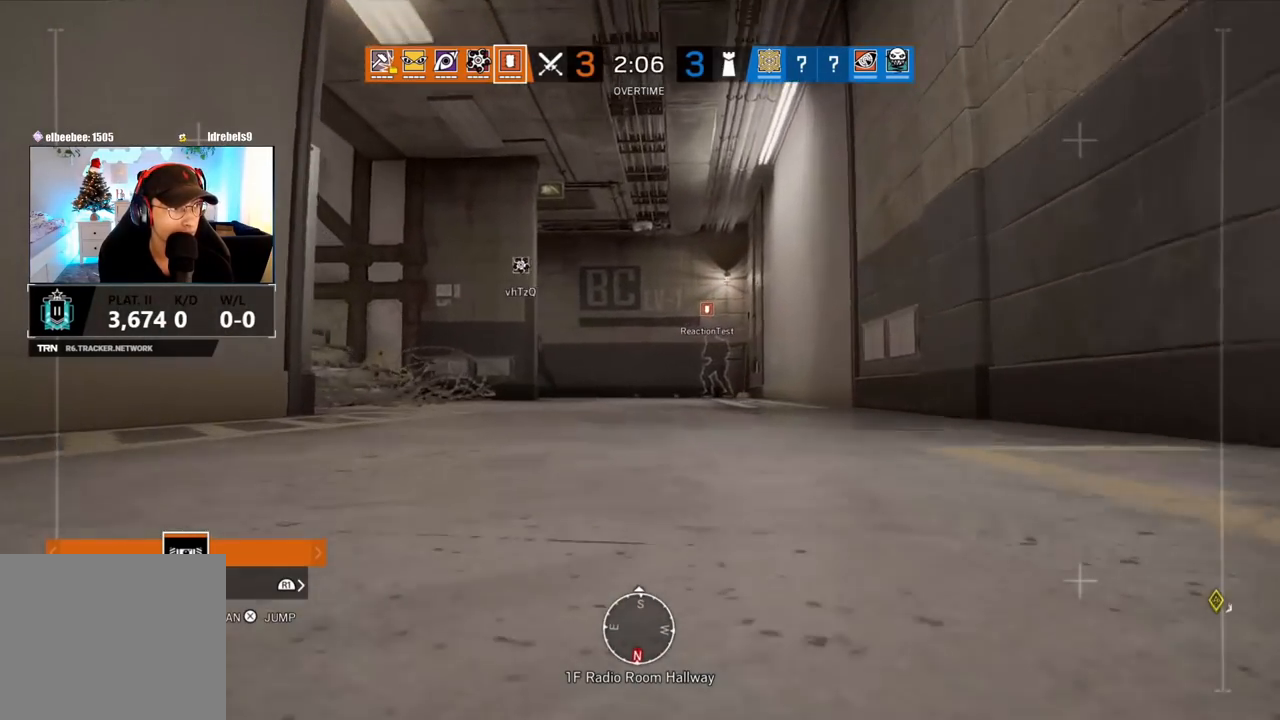
Gameplay with a controller (PlayStation layout); each line is a JSON object with the inputs held at the frame after it. "events" lists button and stick changes between this image and that frame as [ms after this image, input, new state], when the widget could be followed in between.
{"buttons": [], "left_stick": "up", "right_stick": "center", "events": []}
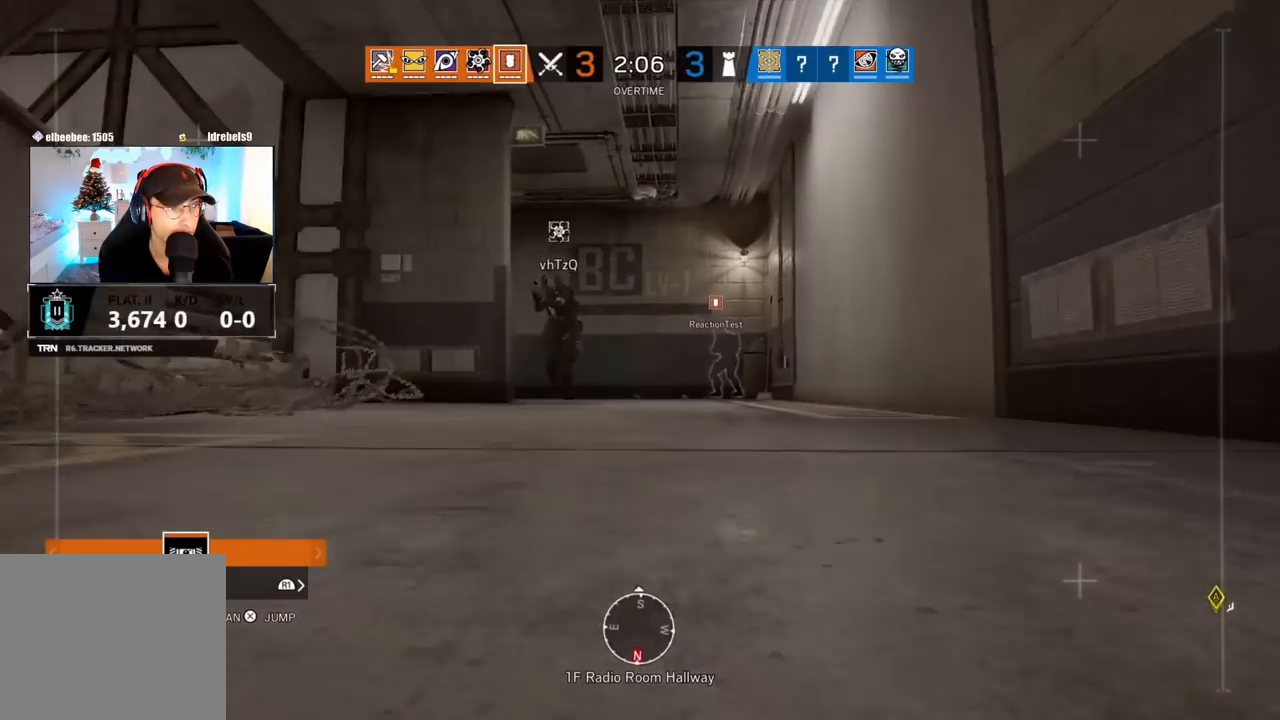
{"buttons": [], "left_stick": "up", "right_stick": "center", "events": []}
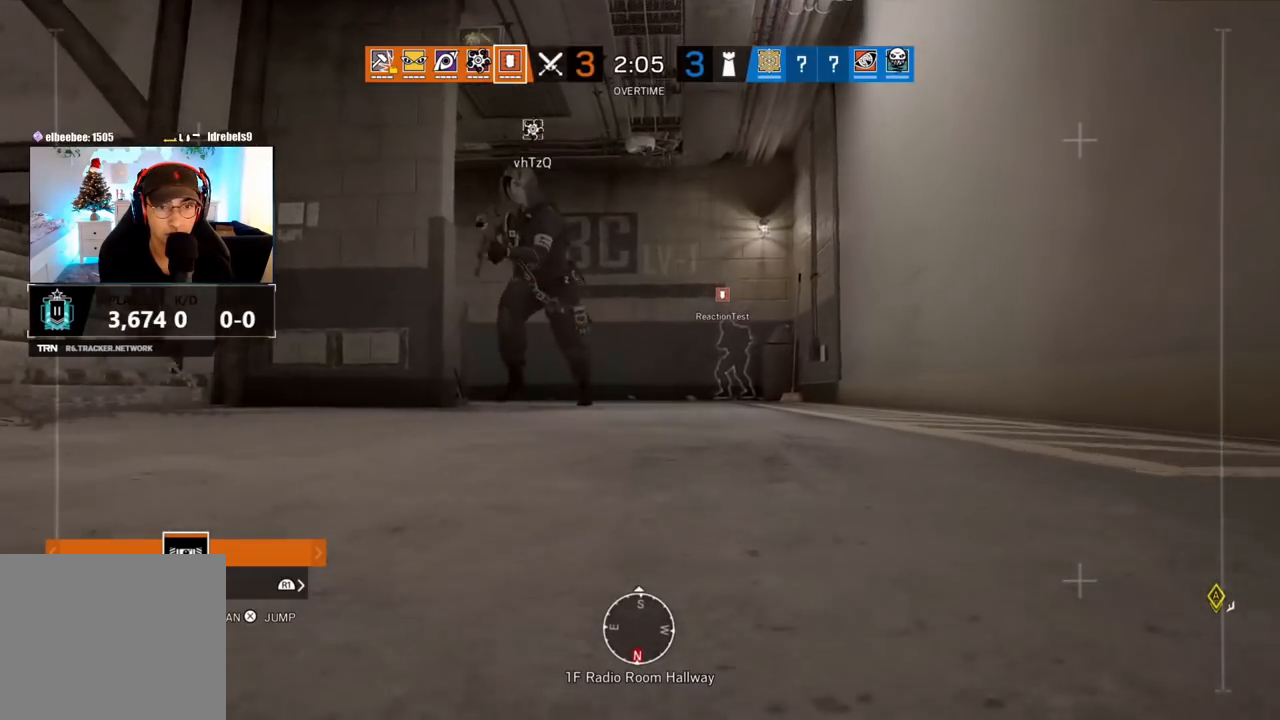
{"buttons": [], "left_stick": "up", "right_stick": "center", "events": [[50, "right_stick", "left"], [117, "right_stick", "center"]]}
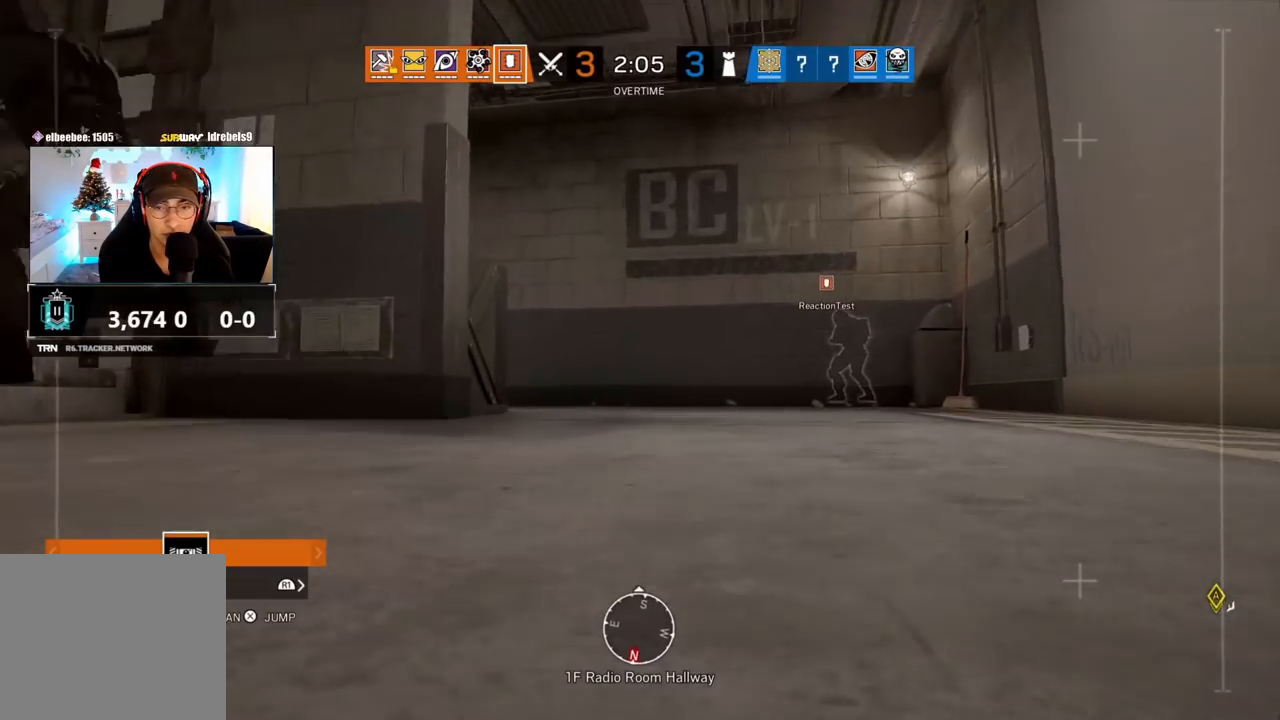
{"buttons": [], "left_stick": "up", "right_stick": "left", "events": [[500, "right_stick", "left"]]}
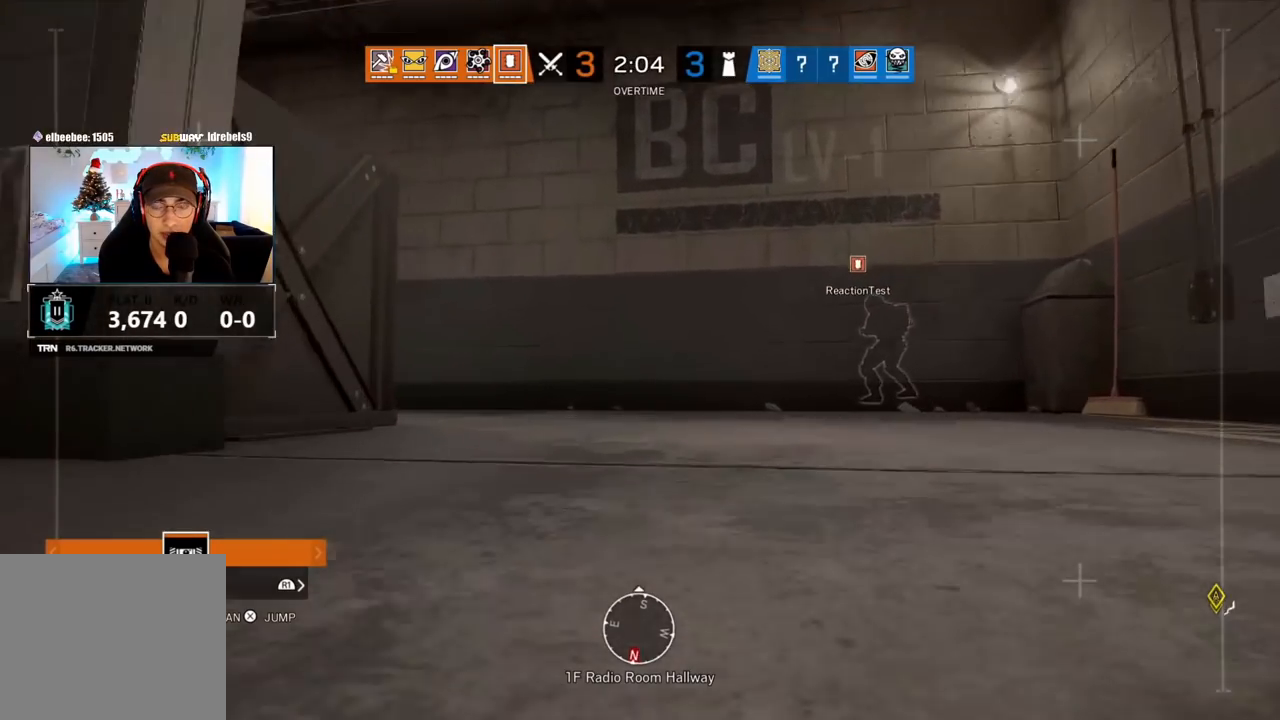
{"buttons": [], "left_stick": "up", "right_stick": "left", "events": [[133, "right_stick", "center"], [450, "right_stick", "left"]]}
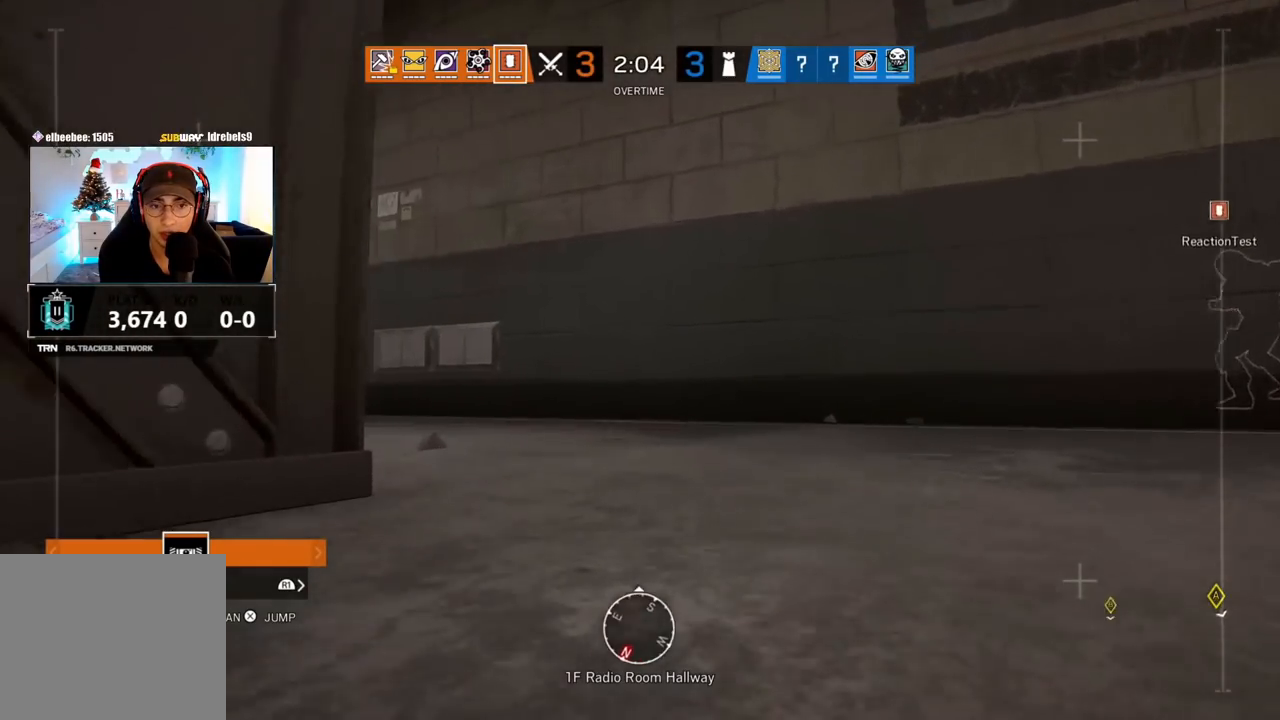
{"buttons": [], "left_stick": "up", "right_stick": "center", "events": [[117, "right_stick", "center"]]}
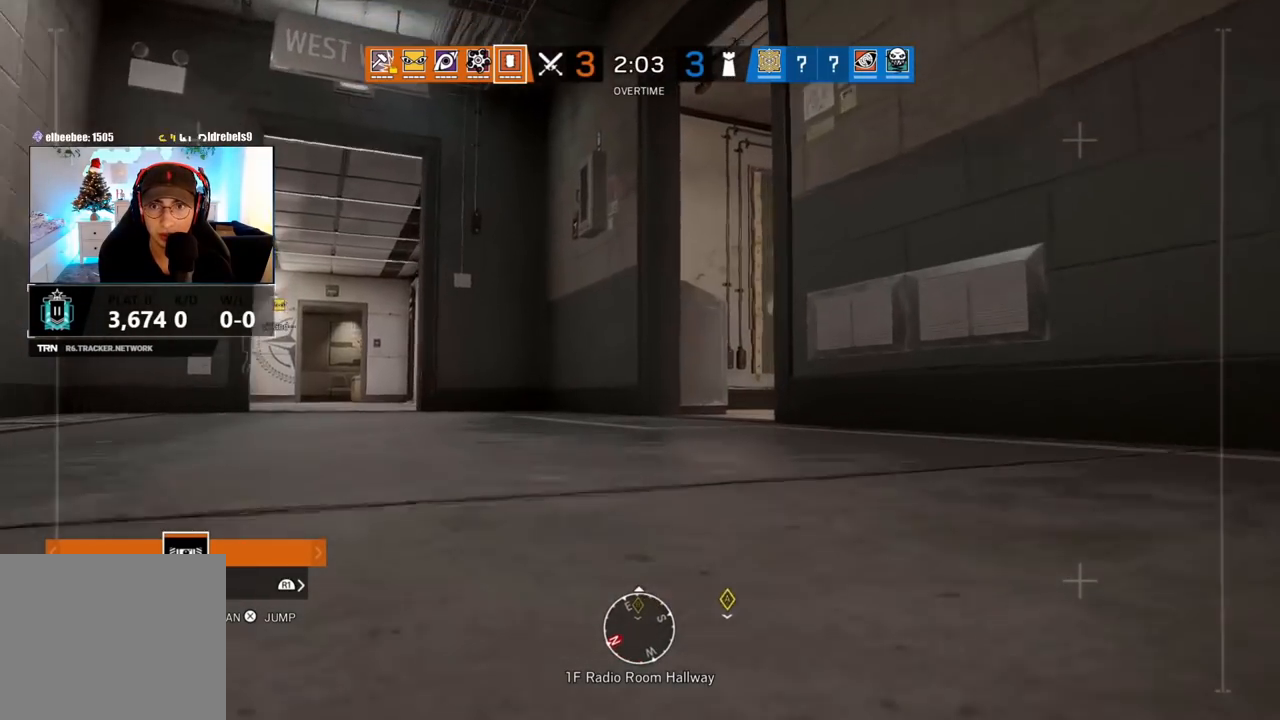
{"buttons": [], "left_stick": "up", "right_stick": "right", "events": [[383, "right_stick", "right"]]}
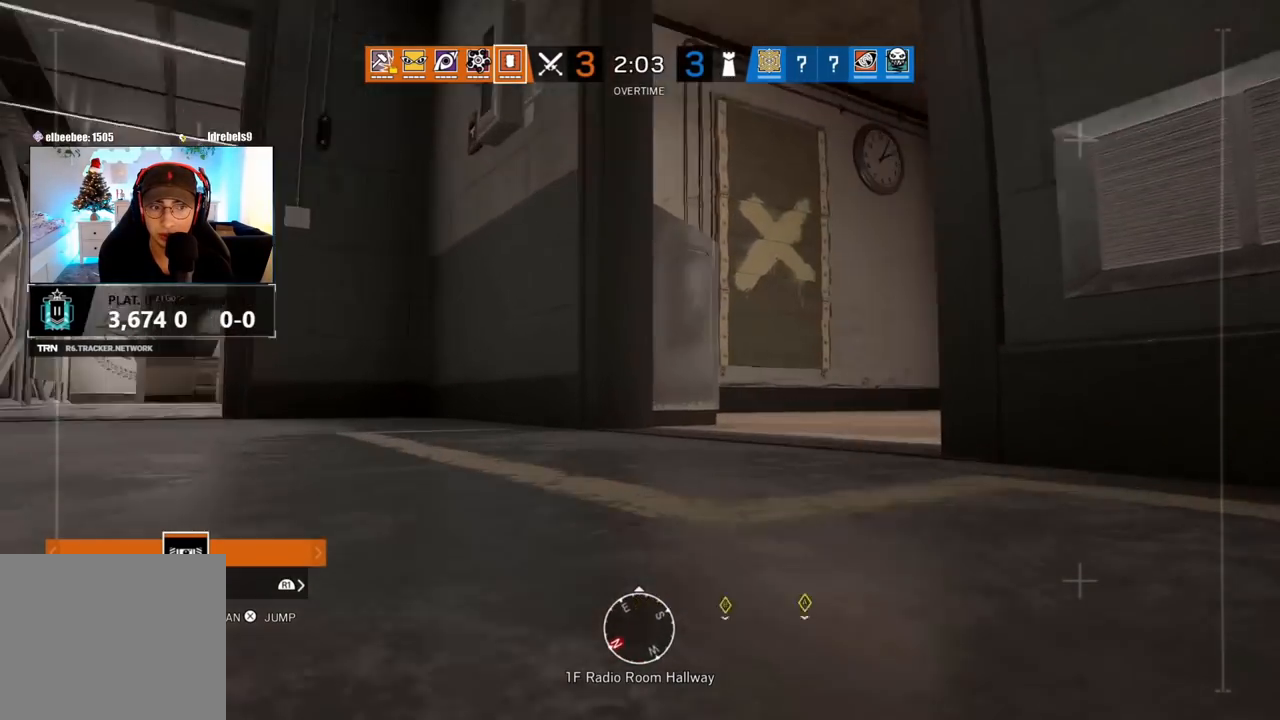
{"buttons": [], "left_stick": "up", "right_stick": "center", "events": [[33, "right_stick", "center"], [267, "right_stick", "right"], [450, "right_stick", "center"]]}
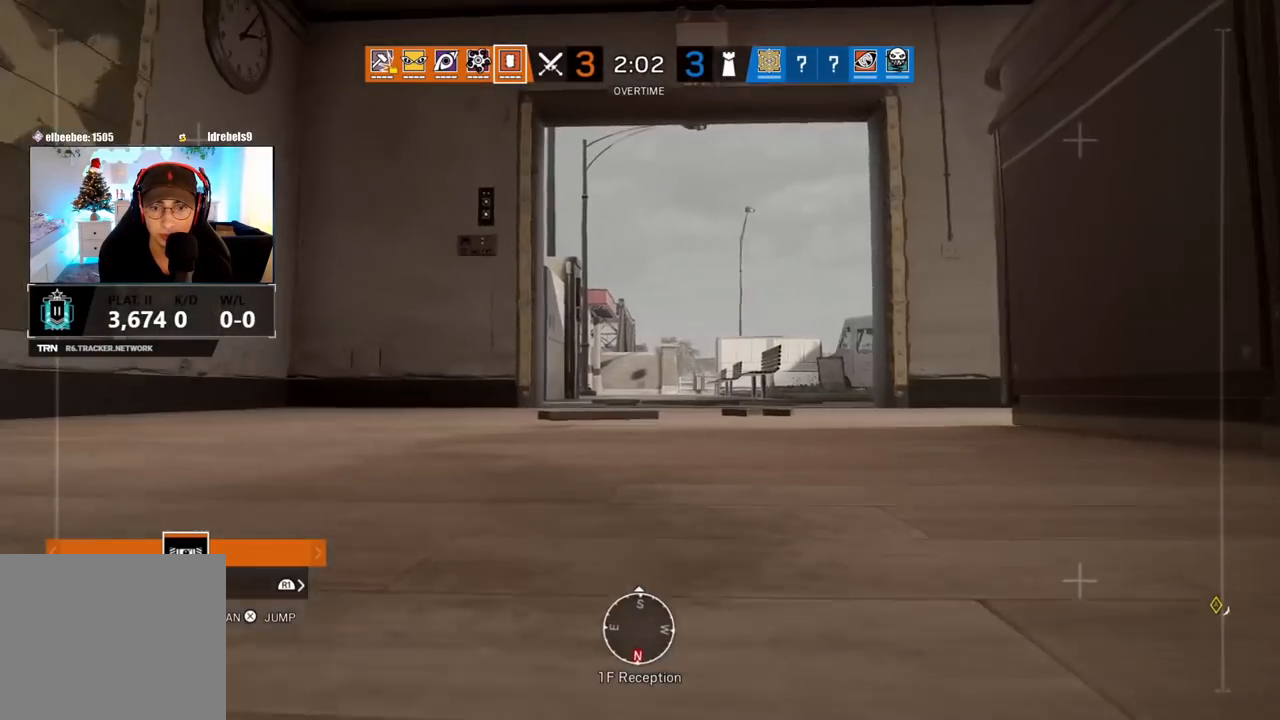
{"buttons": [], "left_stick": "up", "right_stick": "center", "events": [[250, "right_stick", "right"], [433, "right_stick", "center"]]}
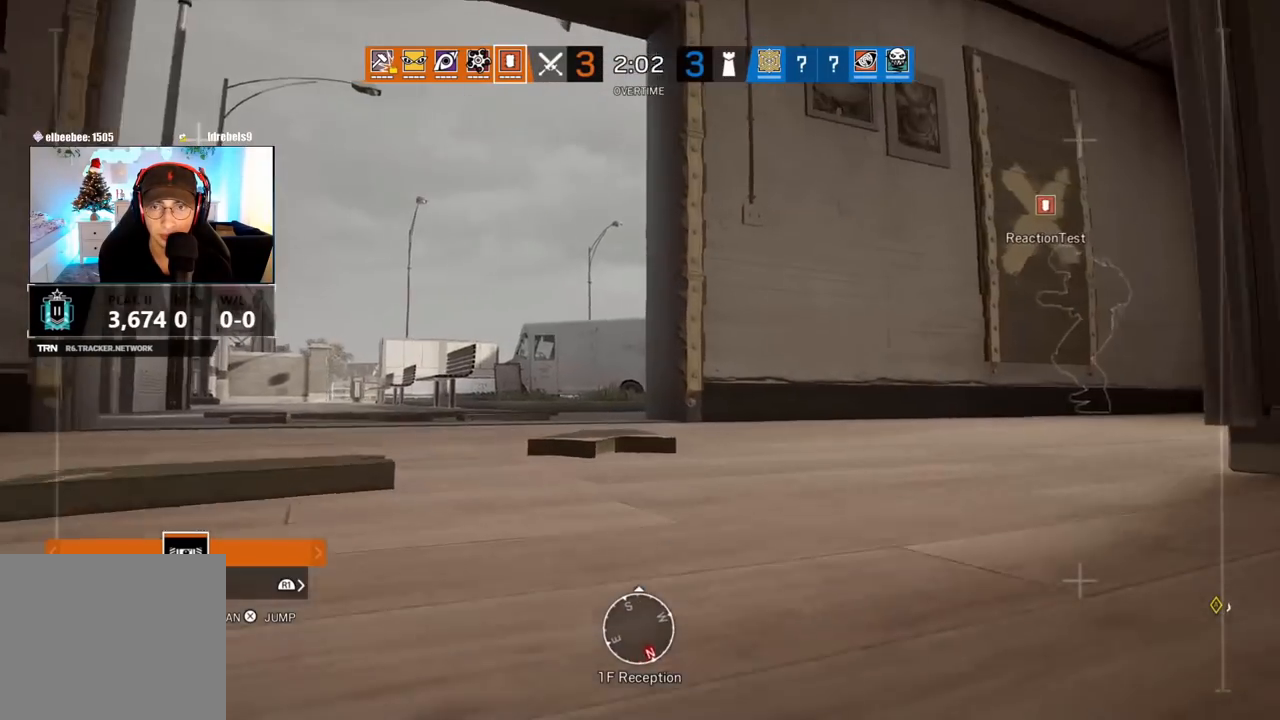
{"buttons": [], "left_stick": "up", "right_stick": "center", "events": []}
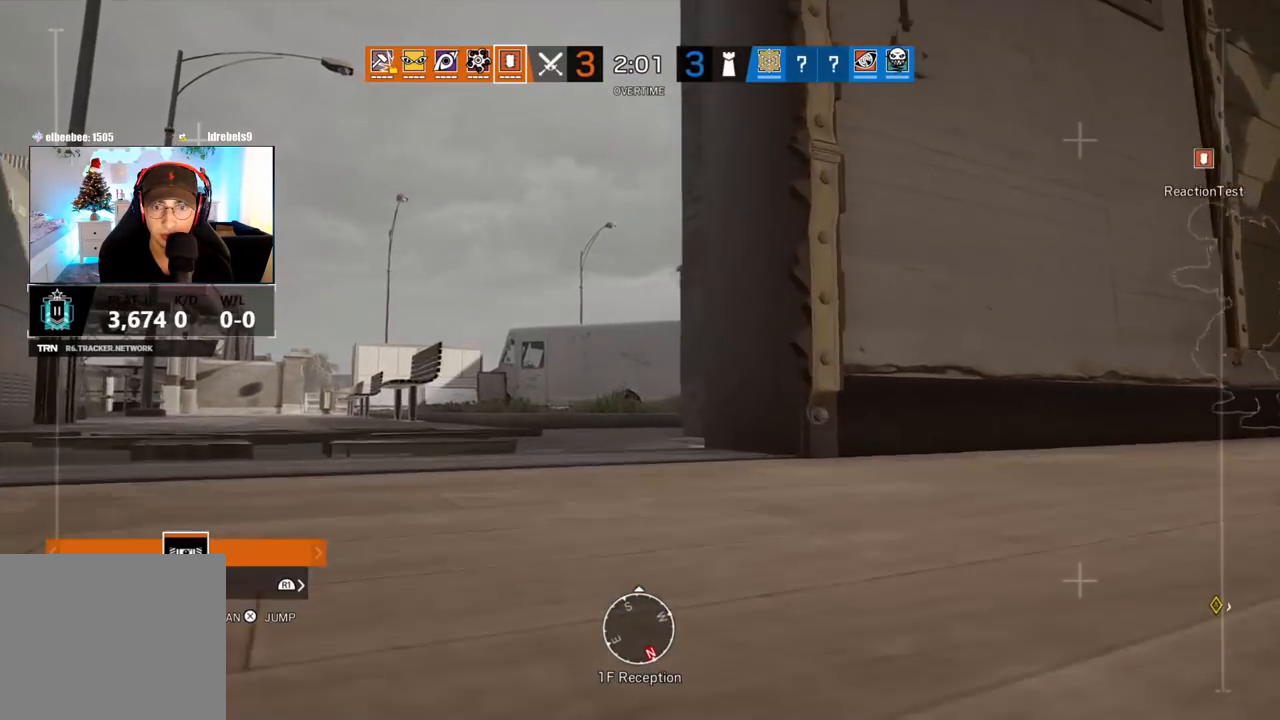
{"buttons": [], "left_stick": "up", "right_stick": "center", "events": []}
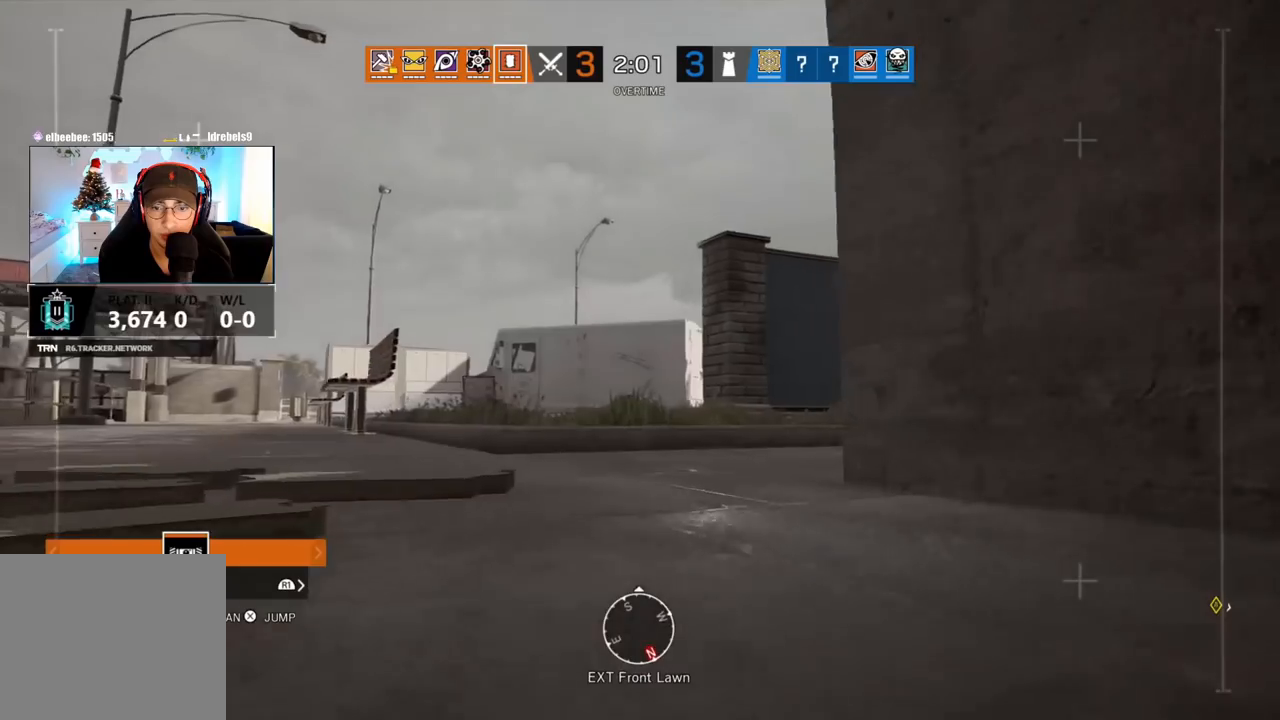
{"buttons": [], "left_stick": "up", "right_stick": "right", "events": [[67, "right_stick", "right"], [250, "right_stick", "center"], [417, "right_stick", "right"]]}
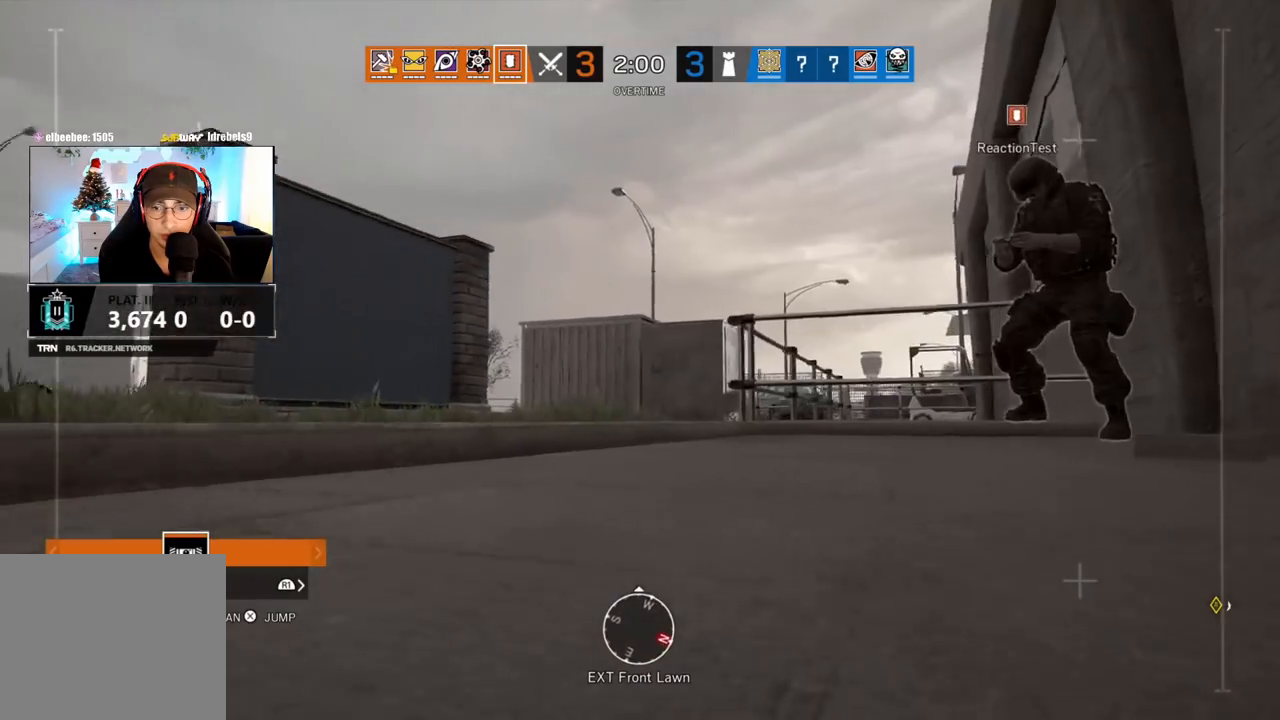
{"buttons": [], "left_stick": "up", "right_stick": "center", "events": [[333, "right_stick", "center"]]}
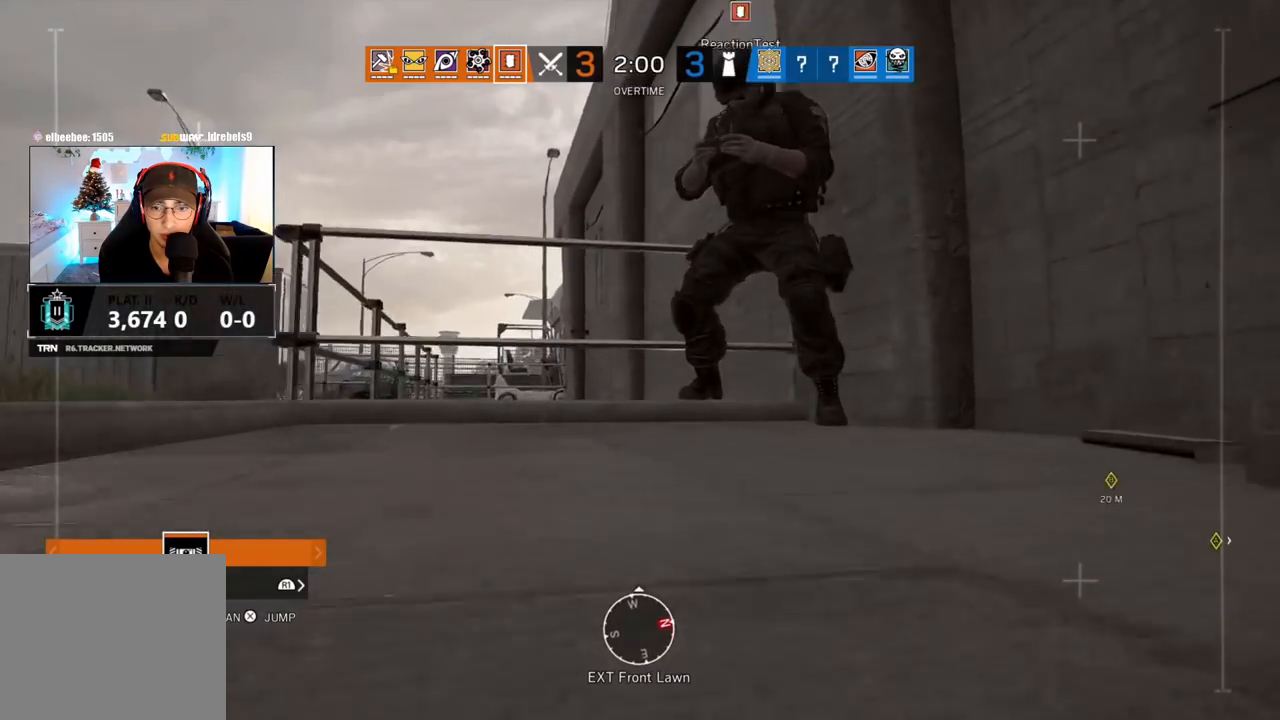
{"buttons": [], "left_stick": "up", "right_stick": "down-right", "events": [[117, "CROSS", "down"], [200, "CROSS", "up"], [333, "right_stick", "down-right"]]}
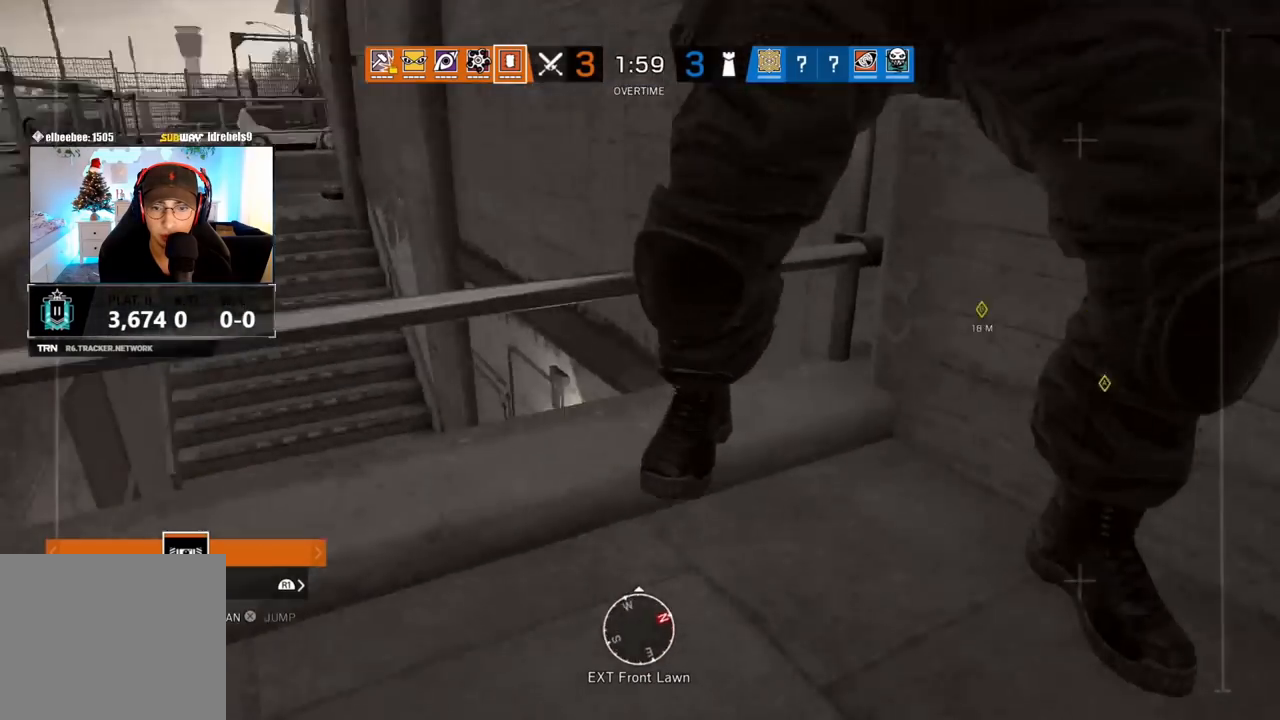
{"buttons": [], "left_stick": "up", "right_stick": "center", "events": [[300, "right_stick", "center"]]}
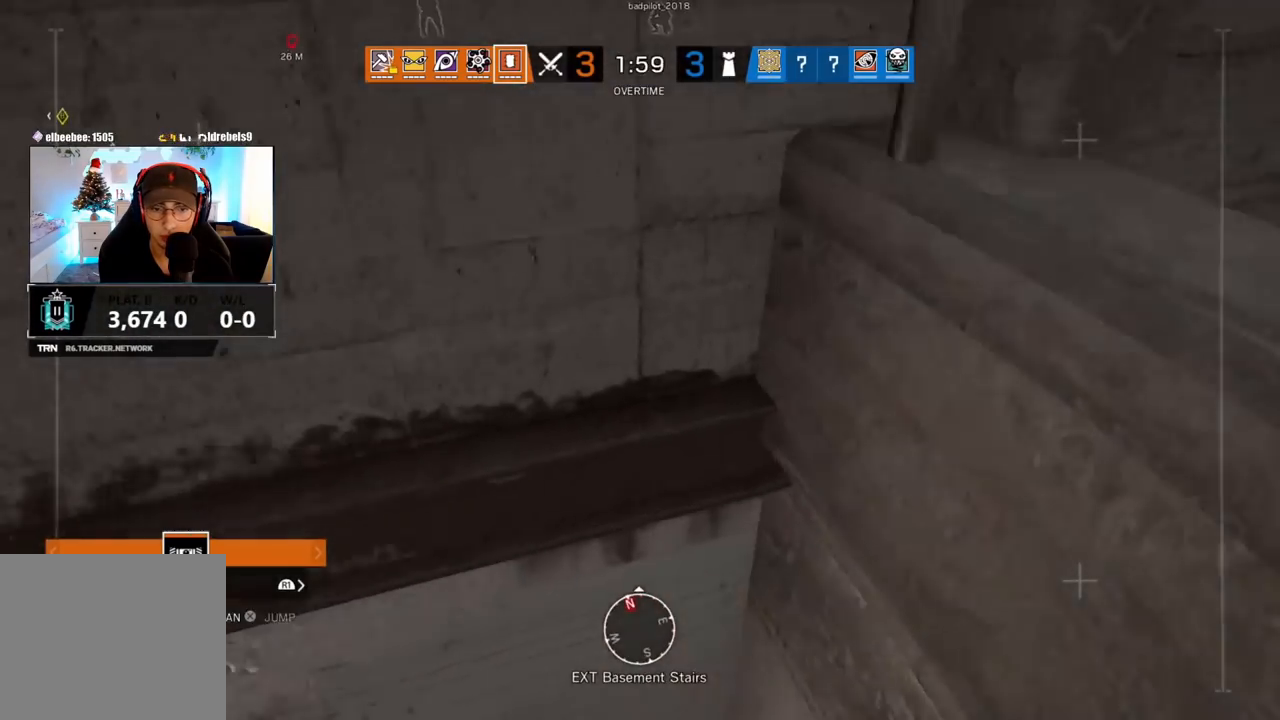
{"buttons": [], "left_stick": "up-right", "right_stick": "up", "events": [[100, "left_stick", "up-right"], [100, "right_stick", "down-left"], [233, "right_stick", "center"], [367, "right_stick", "up"]]}
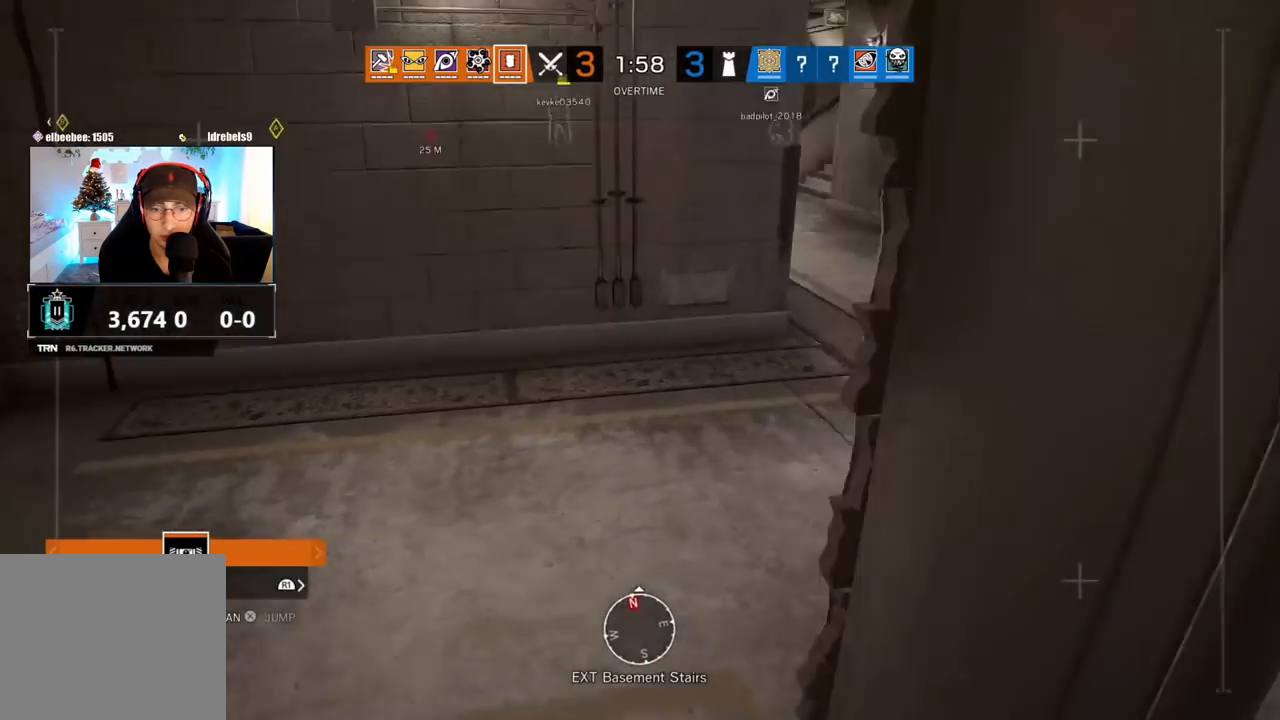
{"buttons": [], "left_stick": "up-right", "right_stick": "center", "events": [[283, "right_stick", "left"], [450, "right_stick", "center"]]}
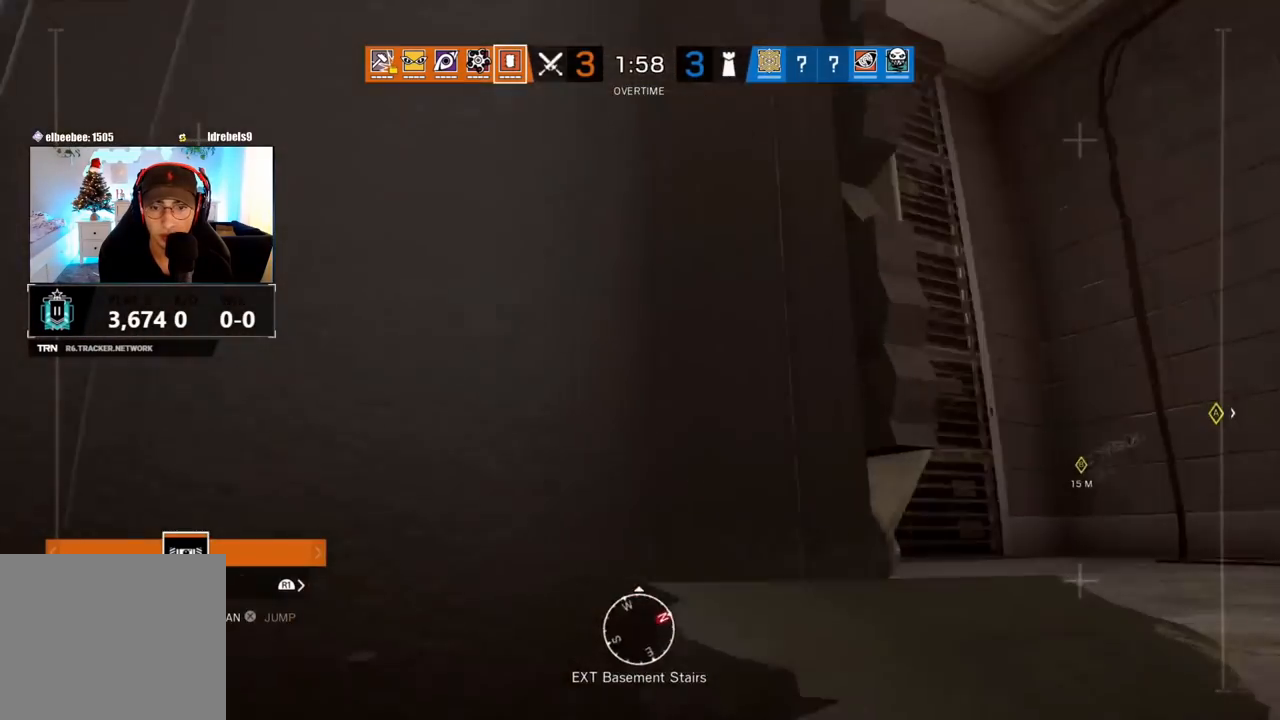
{"buttons": [], "left_stick": "up-left", "right_stick": "right", "events": [[267, "right_stick", "right"], [367, "left_stick", "up-left"]]}
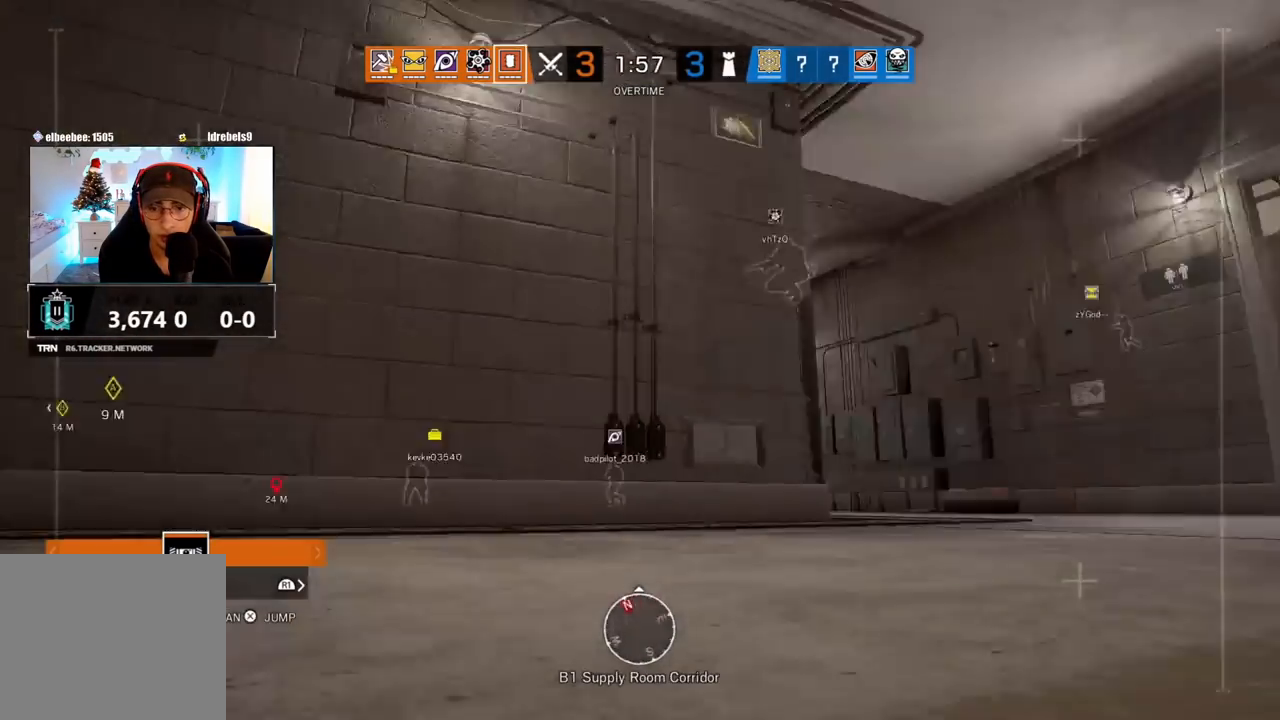
{"buttons": [], "left_stick": "up-left", "right_stick": "center", "events": [[50, "right_stick", "center"], [383, "right_stick", "left"], [483, "right_stick", "center"]]}
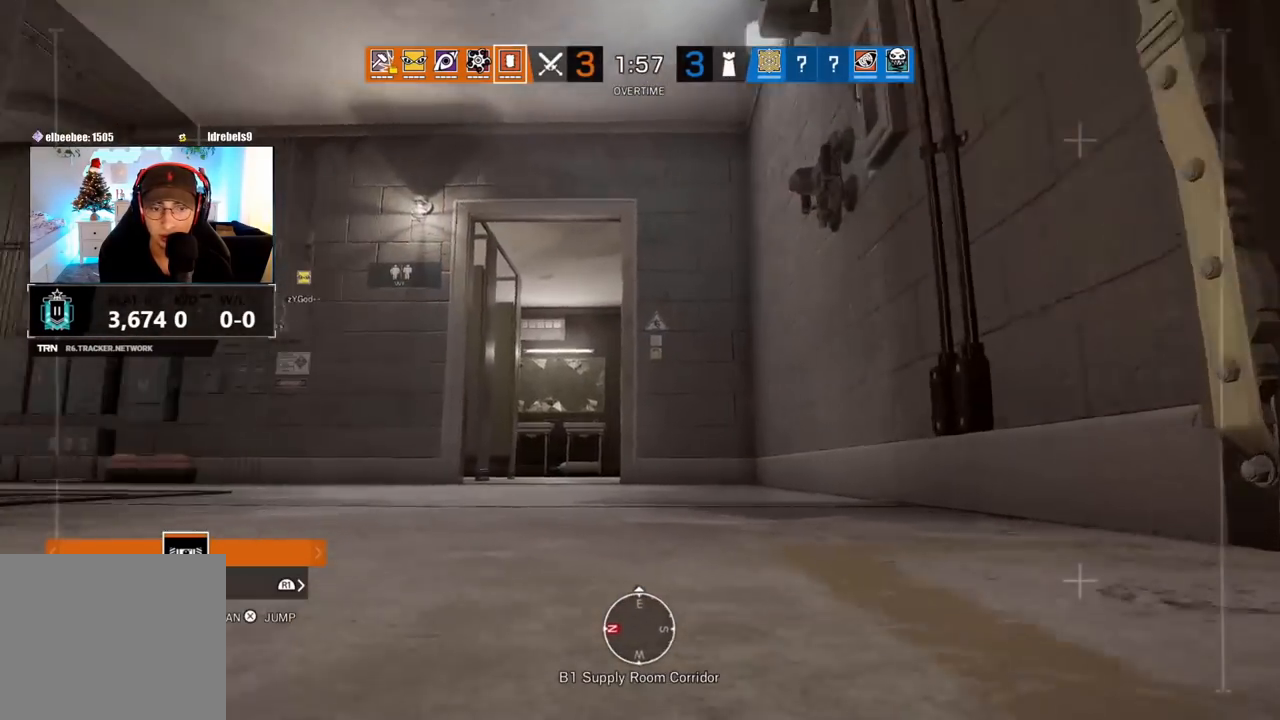
{"buttons": [], "left_stick": "up", "right_stick": "center", "events": [[167, "left_stick", "up"]]}
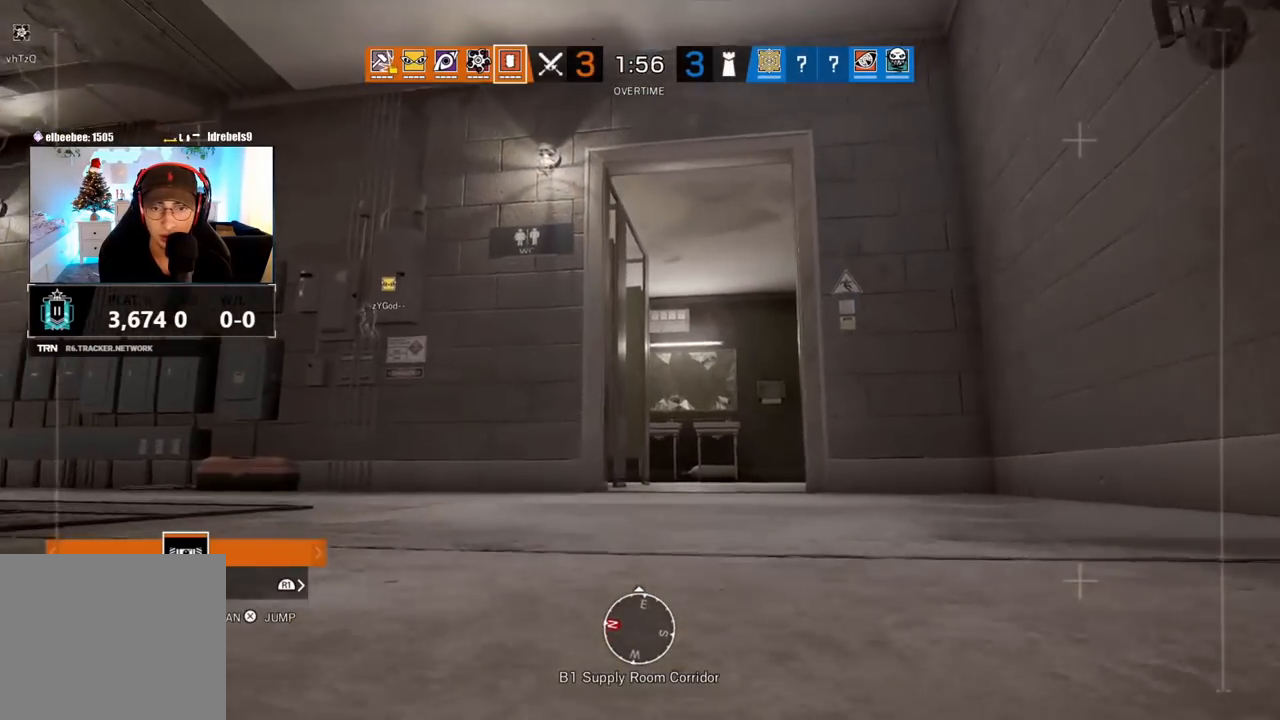
{"buttons": [], "left_stick": "right", "right_stick": "center", "events": [[283, "right_stick", "left"], [300, "left_stick", "up-right"], [467, "left_stick", "right"], [500, "right_stick", "center"]]}
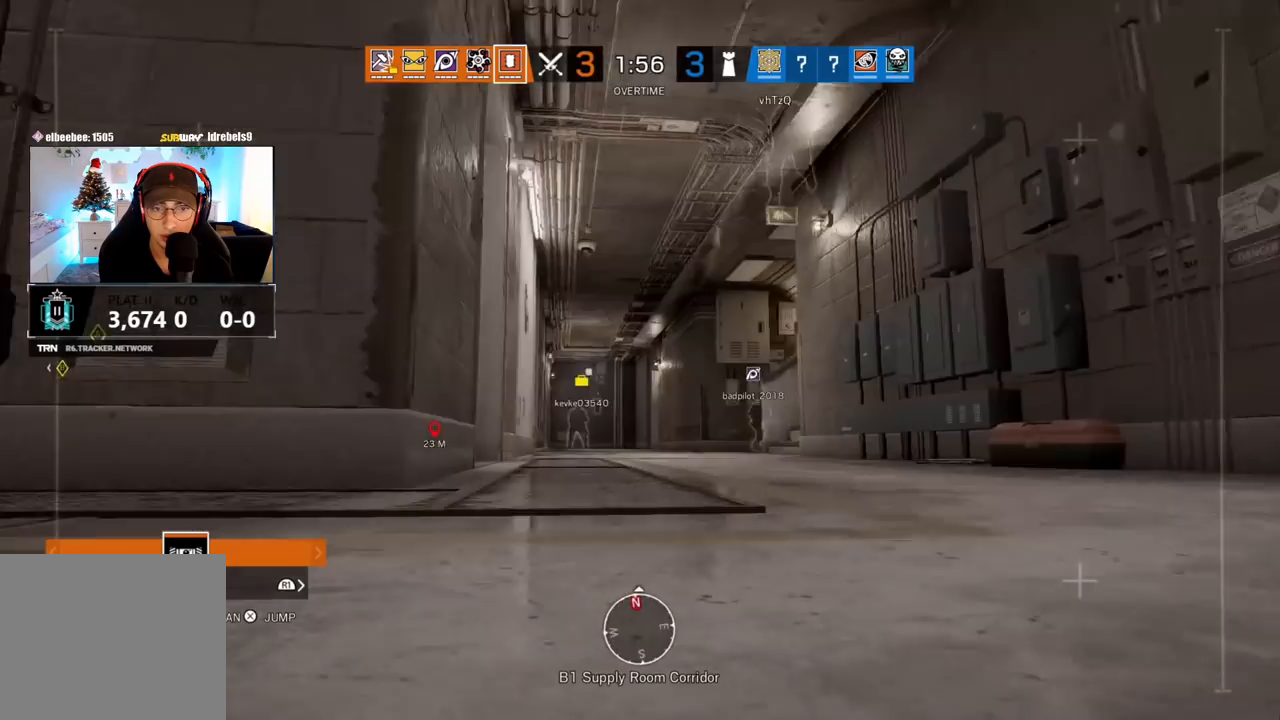
{"buttons": [], "left_stick": "up", "right_stick": "right", "events": [[283, "right_stick", "right"], [450, "left_stick", "up"]]}
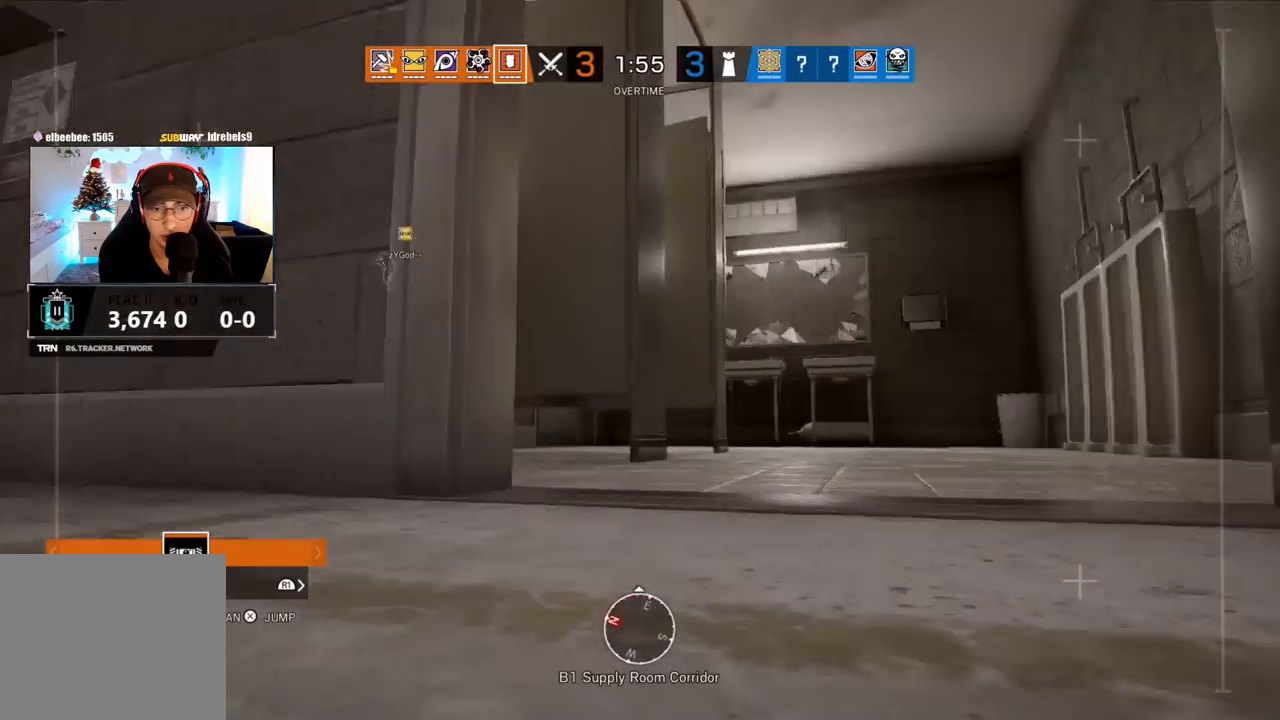
{"buttons": [], "left_stick": "center", "right_stick": "right", "events": [[50, "right_stick", "center"], [217, "right_stick", "right"], [350, "left_stick", "left"], [500, "left_stick", "center"]]}
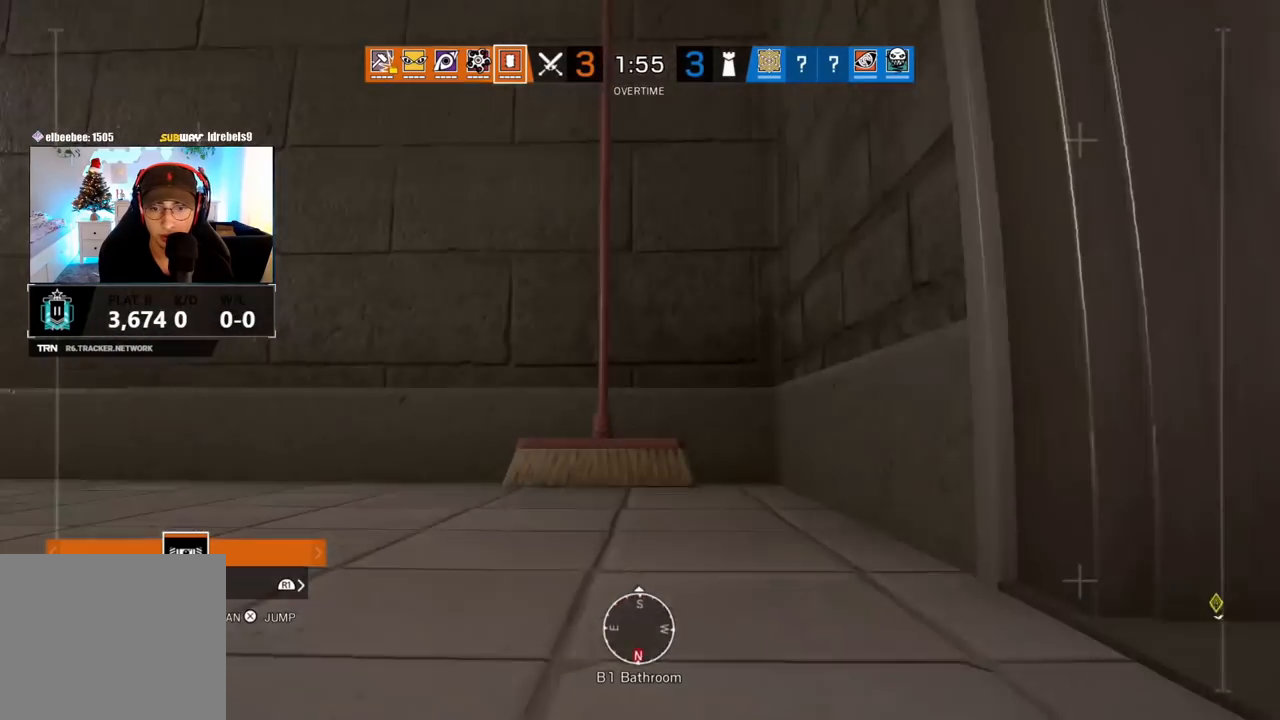
{"buttons": [], "left_stick": "up-right", "right_stick": "center", "events": [[117, "right_stick", "center"], [183, "right_stick", "right"], [233, "left_stick", "right"], [400, "left_stick", "up-right"], [433, "right_stick", "center"]]}
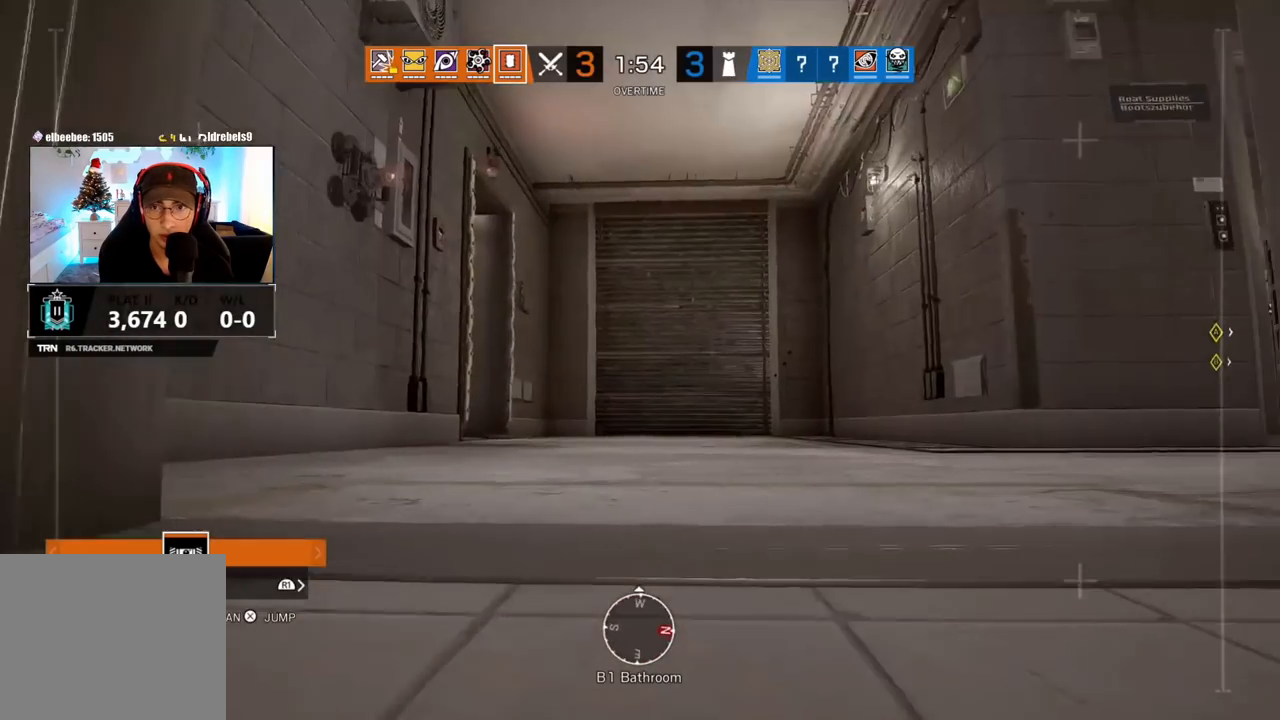
{"buttons": [], "left_stick": "center", "right_stick": "center", "events": [[150, "left_stick", "up"], [283, "left_stick", "center"]]}
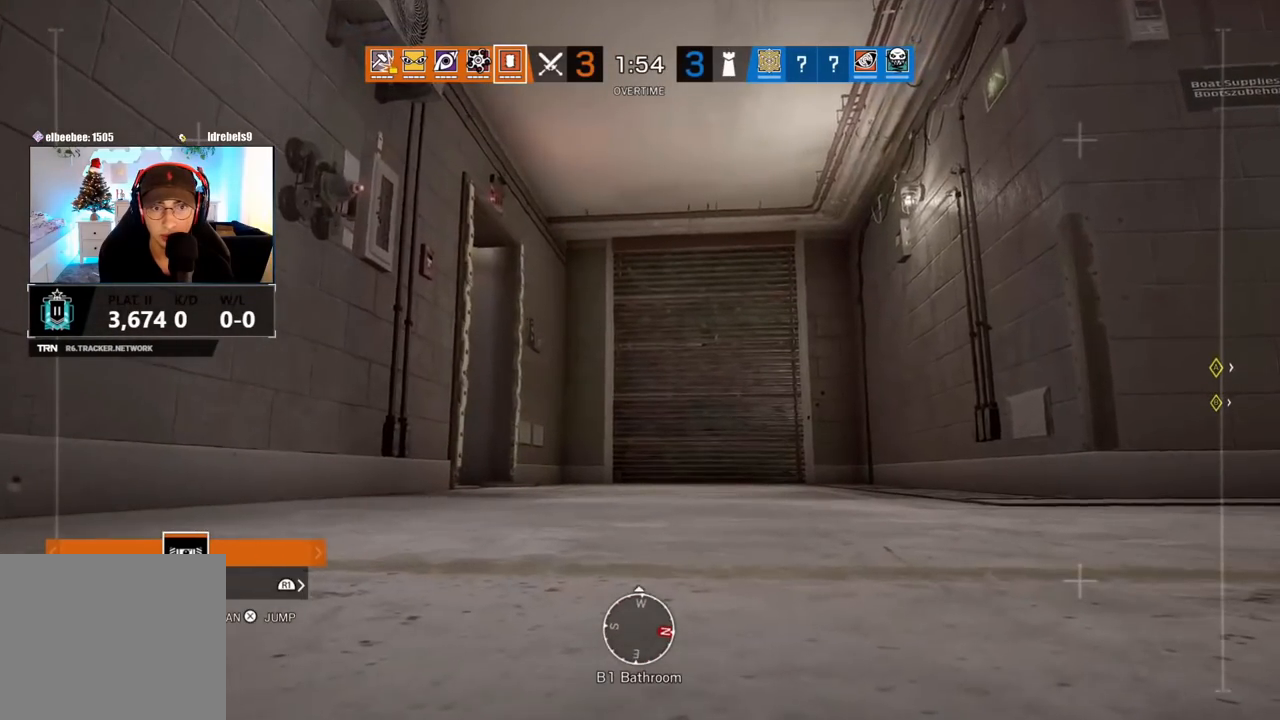
{"buttons": [], "left_stick": "center", "right_stick": "center", "events": []}